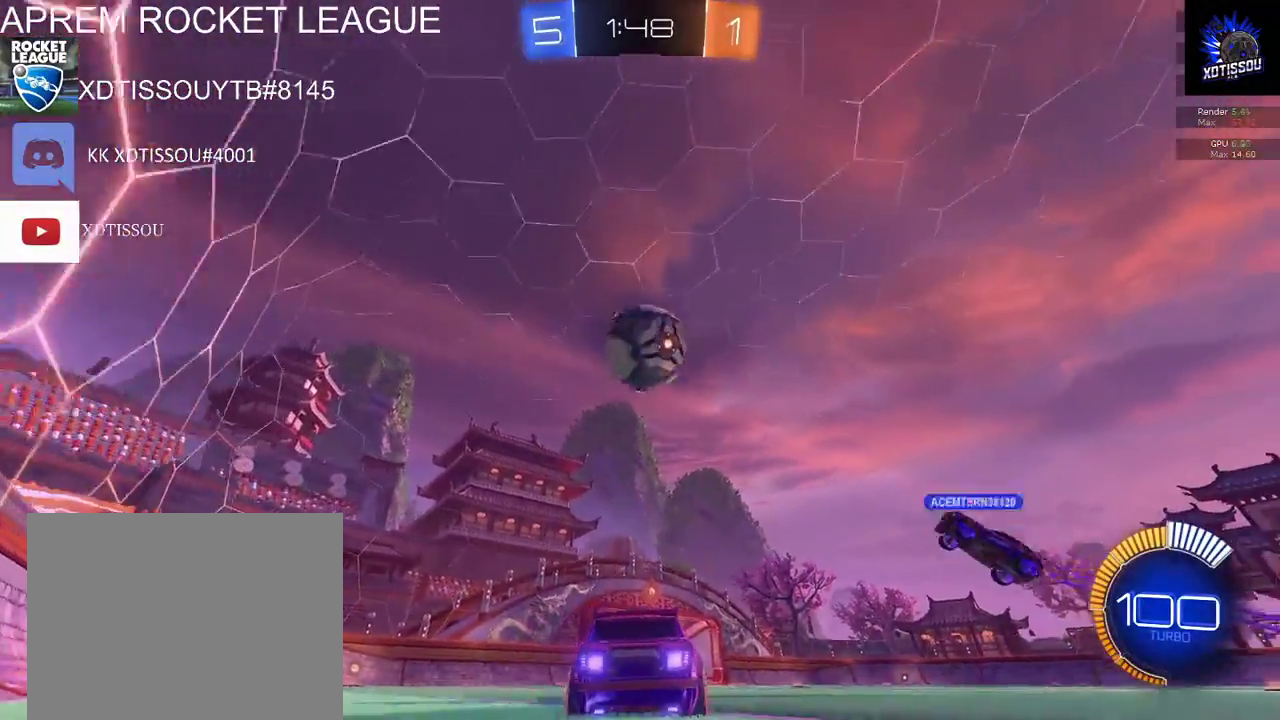
Gameplay with a controller (Xbox layout); each line is a JSON object with the inputs held at the frame after it. "events" lists button and stick changes between this image and that frame as [ms after this image, input, new state], when the widget could be followed in between.
{"buttons": [], "left_stick": "up-left", "right_stick": "center"}
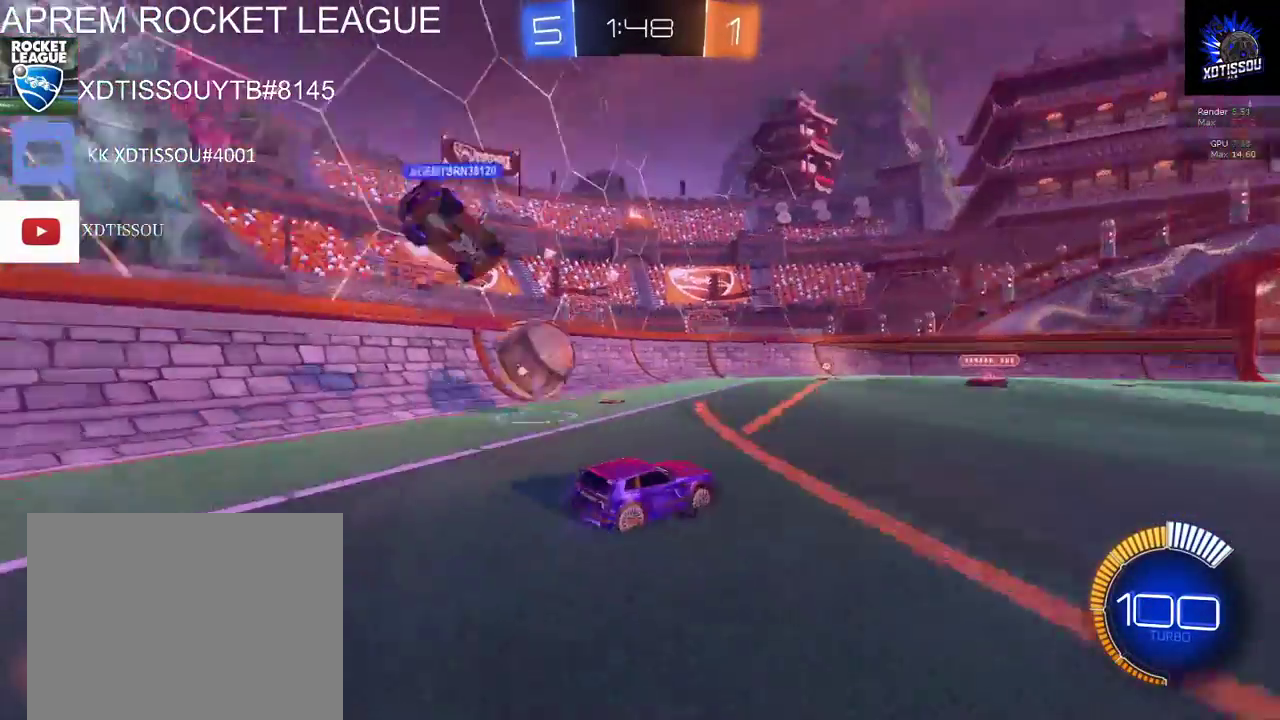
{"buttons": ["R2"], "left_stick": "center", "right_stick": "center"}
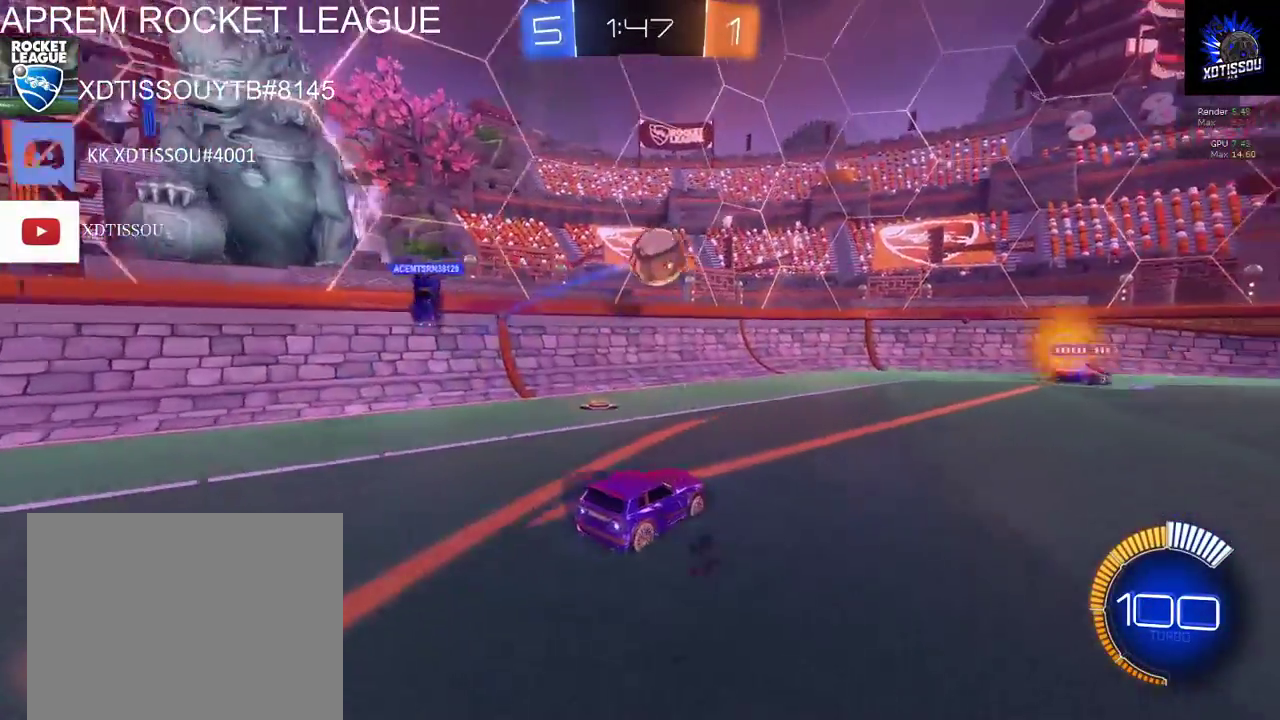
{"buttons": ["L2"], "left_stick": "left", "right_stick": "center", "events": [[120, "L2", "down"], [180, "R2", "up"], [360, "left_stick", "left"]]}
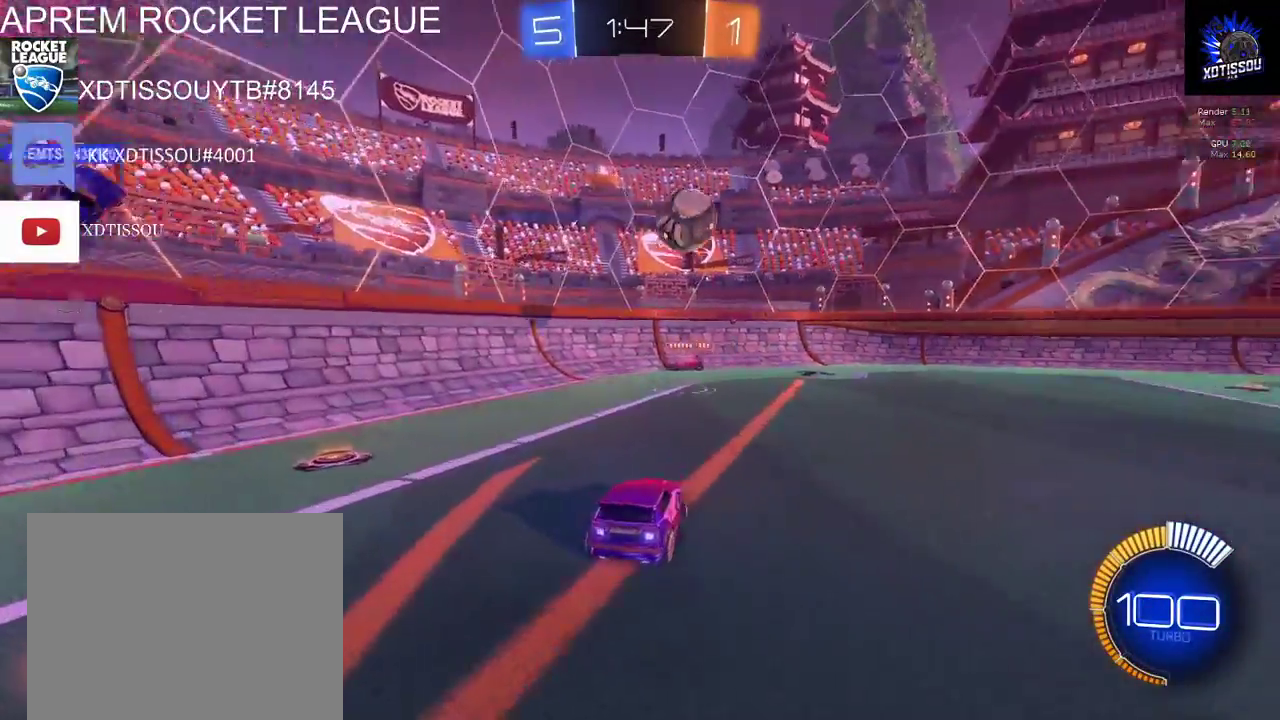
{"buttons": ["R2"], "left_stick": "right", "right_stick": "center", "events": [[140, "R2", "down"], [140, "left_stick", "center"], [180, "L2", "up"], [200, "left_stick", "right"]]}
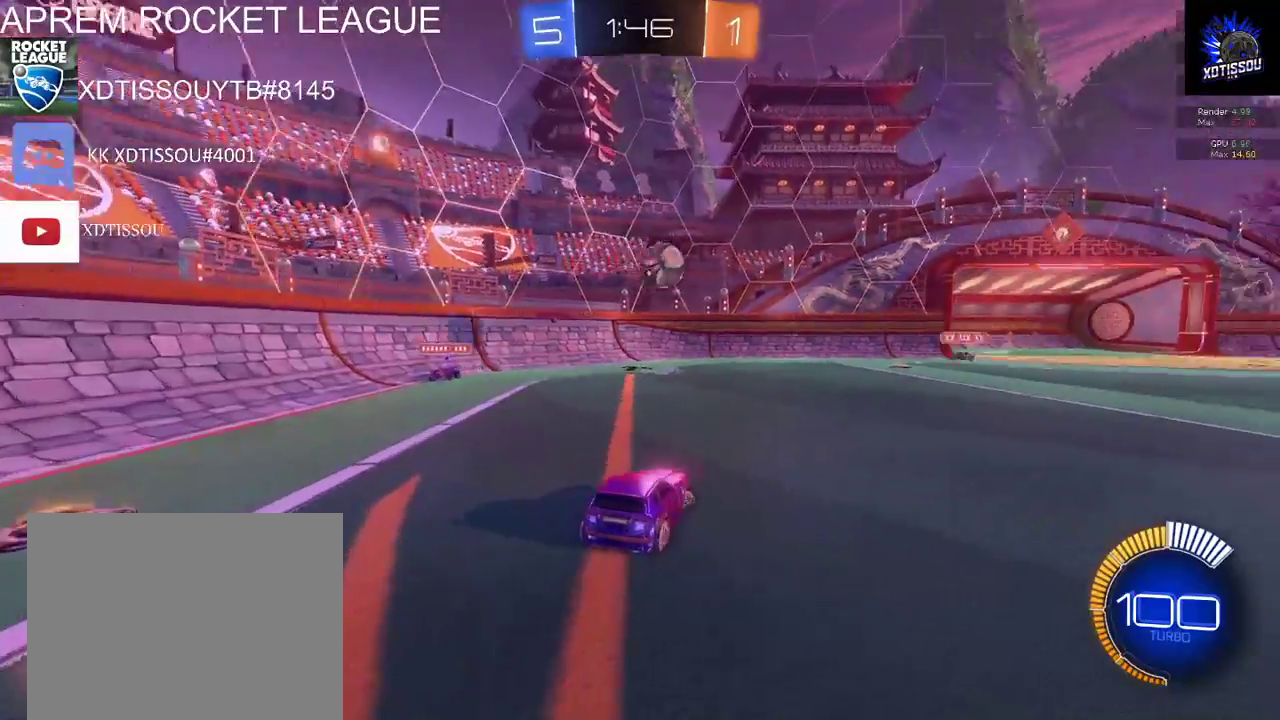
{"buttons": ["R2"], "left_stick": "center", "right_stick": "center", "events": [[220, "left_stick", "up-right"], [500, "left_stick", "center"]]}
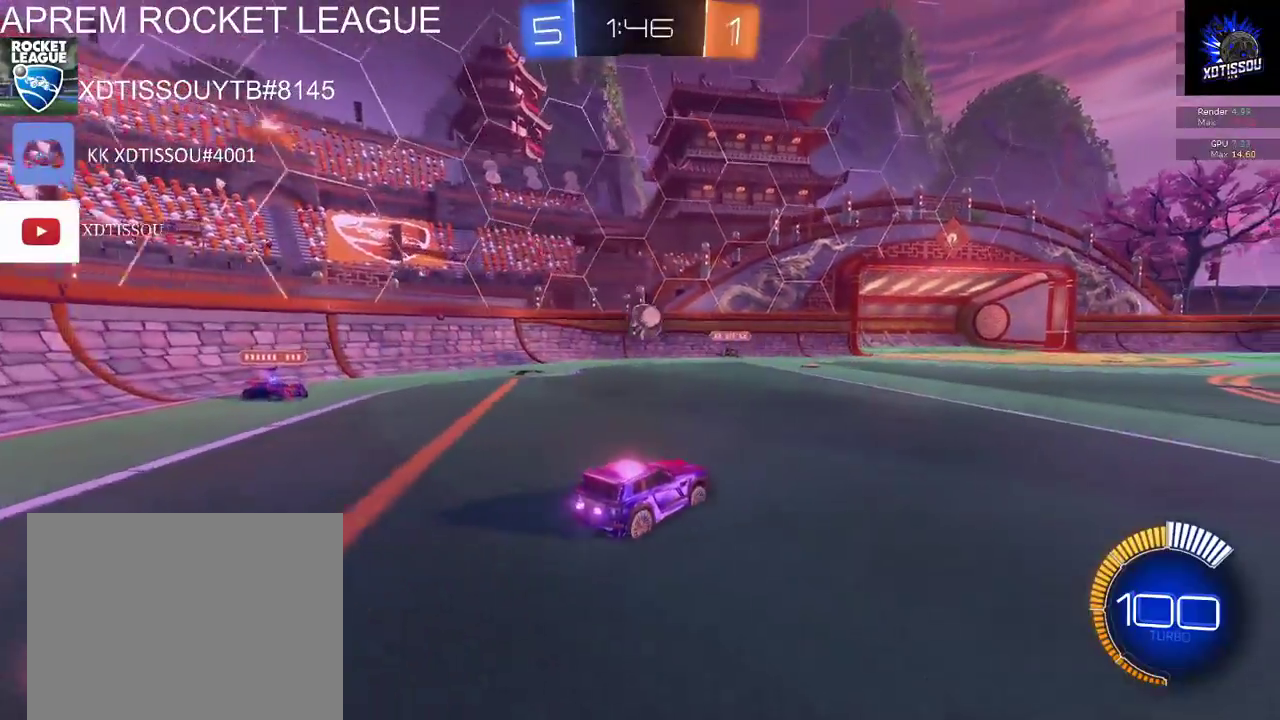
{"buttons": [], "left_stick": "left", "right_stick": "center", "events": [[200, "left_stick", "left"], [380, "R2", "up"]]}
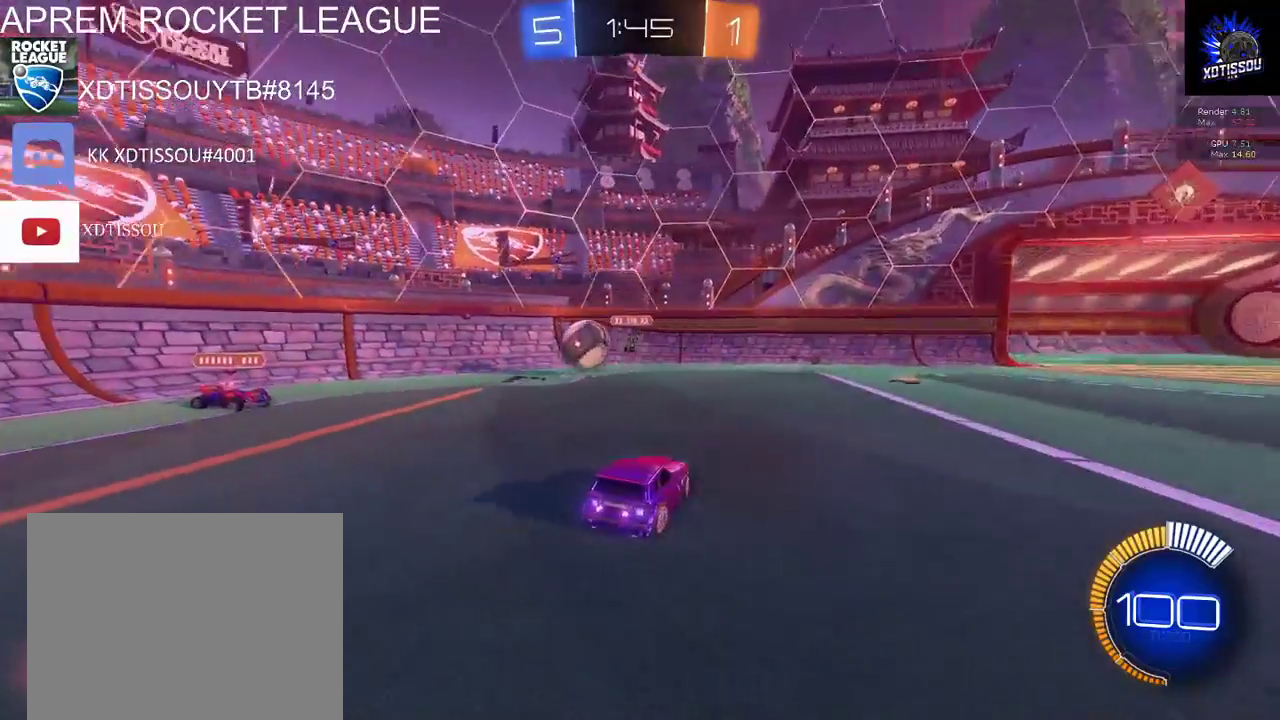
{"buttons": ["R2"], "left_stick": "left", "right_stick": "center", "events": [[300, "R2", "down"]]}
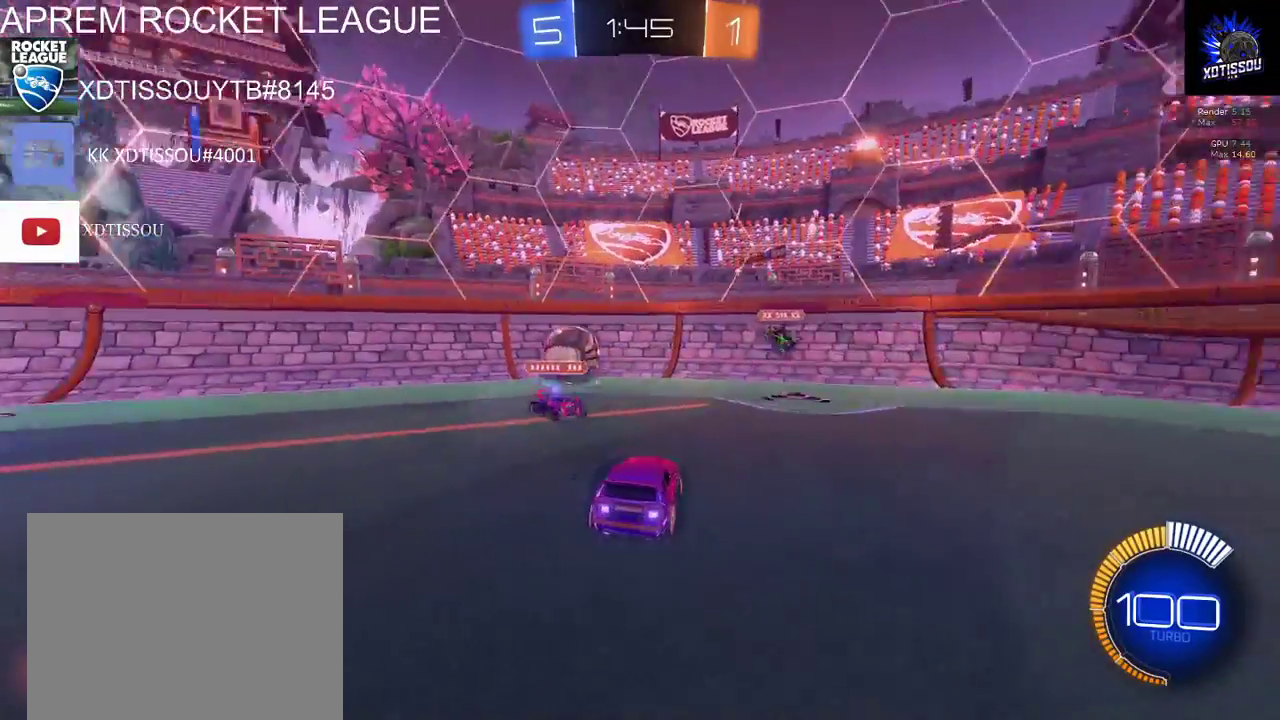
{"buttons": ["R2"], "left_stick": "left", "right_stick": "center", "events": []}
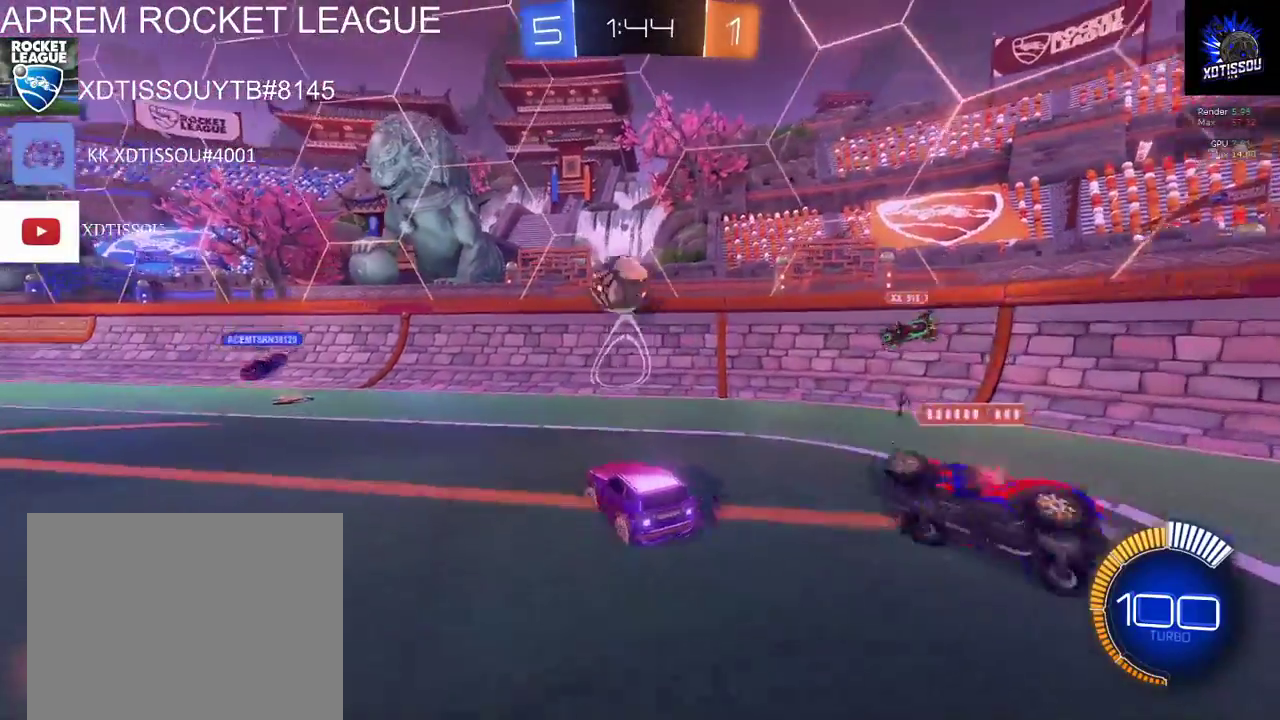
{"buttons": ["R2"], "left_stick": "left", "right_stick": "center", "events": [[120, "left_stick", "up-left"], [280, "left_stick", "left"]]}
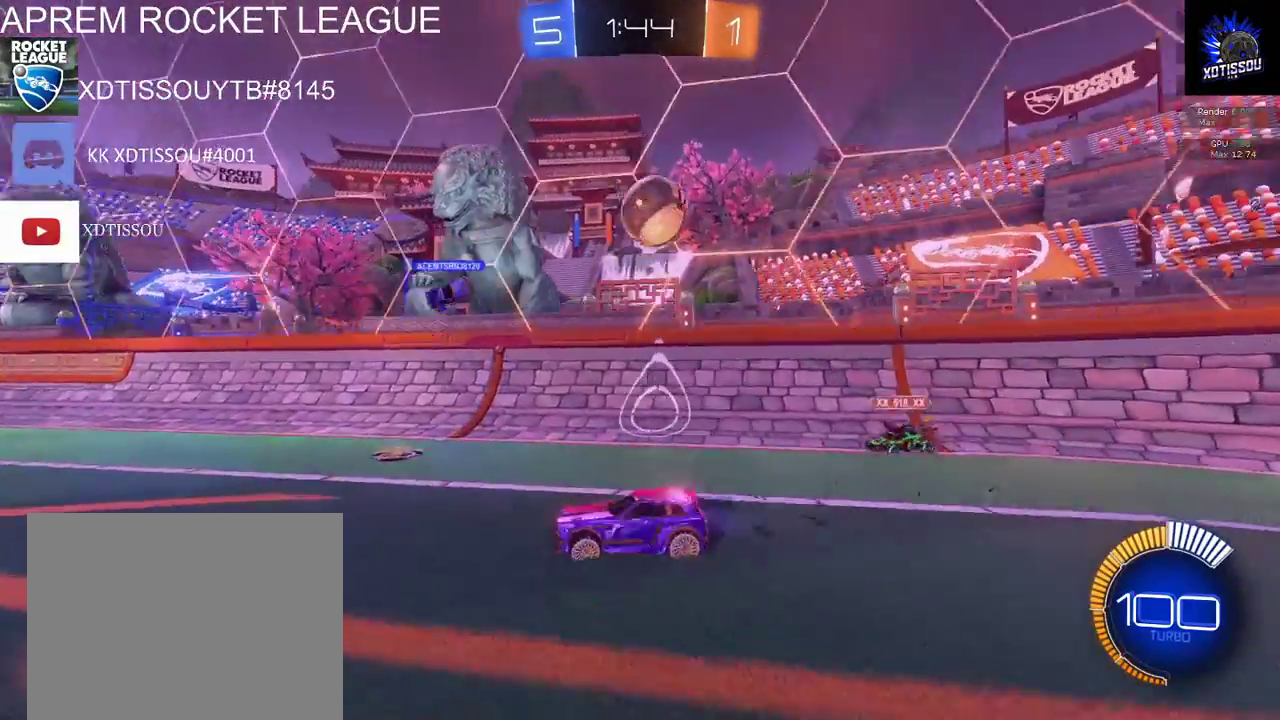
{"buttons": ["R2"], "left_stick": "right", "right_stick": "center", "events": [[180, "left_stick", "center"], [300, "left_stick", "right"]]}
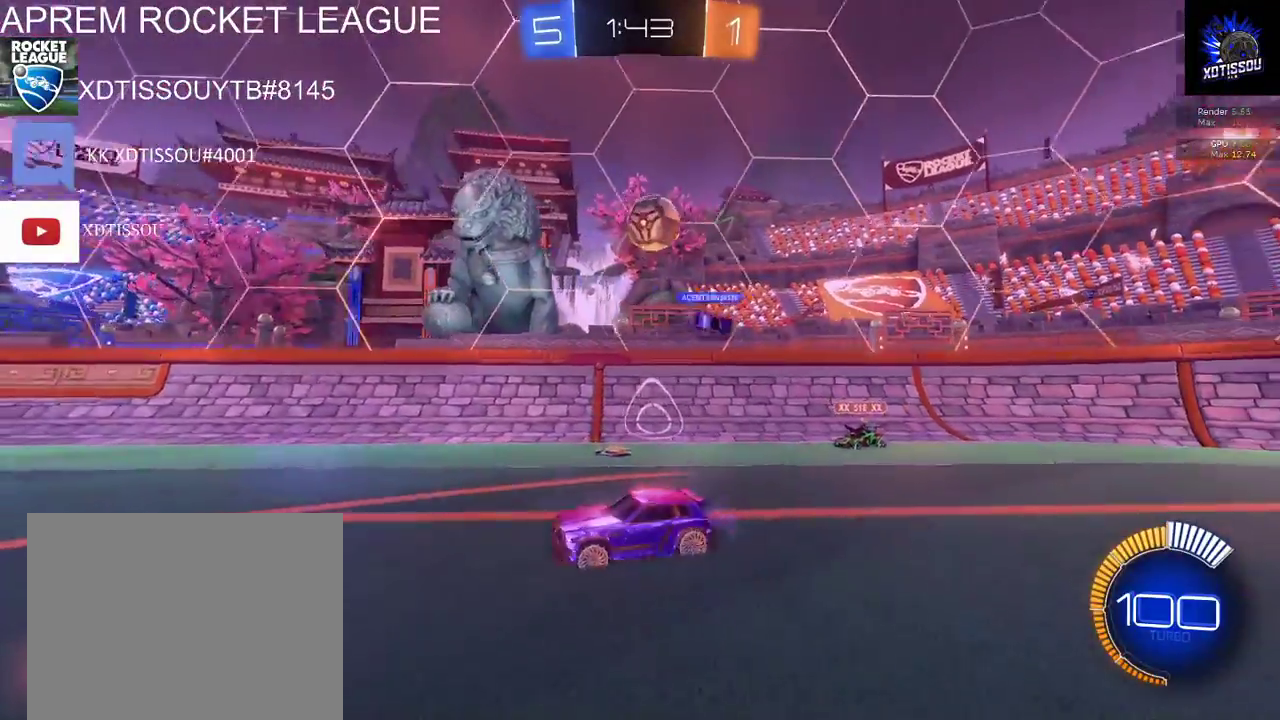
{"buttons": [], "left_stick": "right", "right_stick": "center", "events": [[460, "R2", "up"]]}
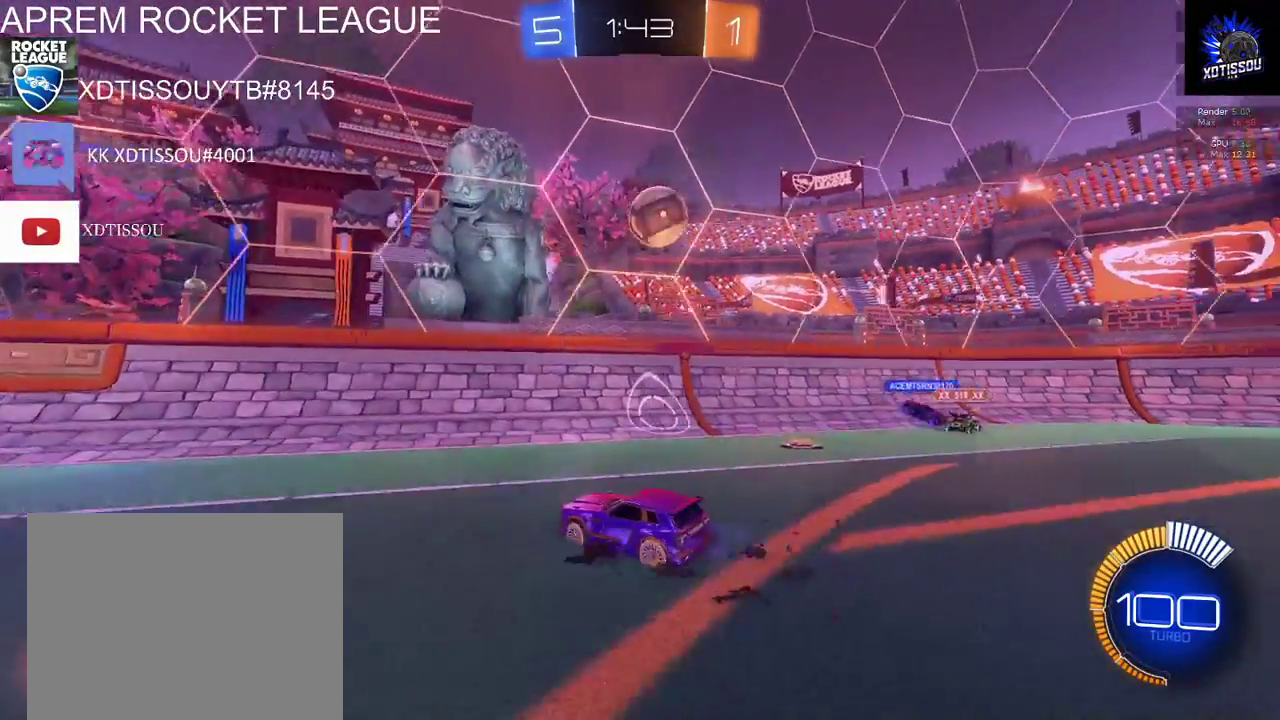
{"buttons": ["L2", "R2"], "left_stick": "up-left", "right_stick": "center", "events": [[200, "left_stick", "center"], [380, "L2", "down"], [440, "left_stick", "up-left"], [500, "R2", "down"]]}
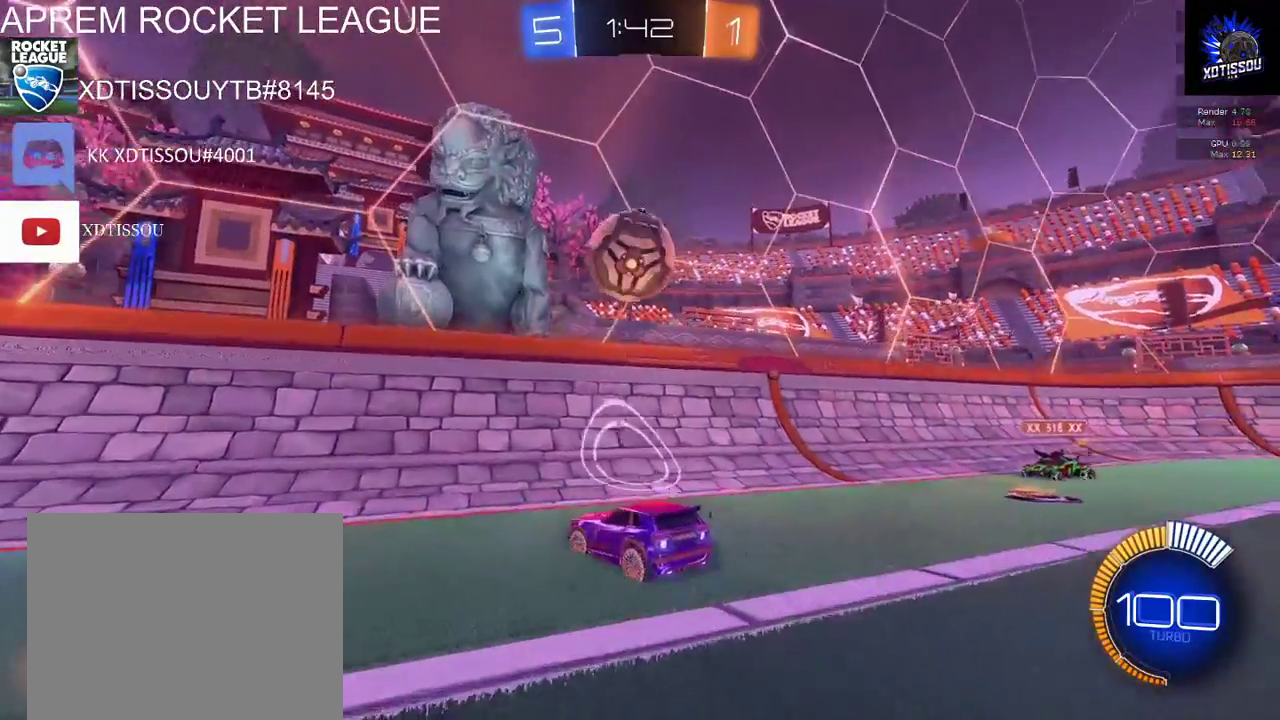
{"buttons": [], "left_stick": "up-right", "right_stick": "center", "events": [[60, "L2", "up"], [100, "left_stick", "left"], [360, "left_stick", "up-left"], [460, "left_stick", "up-right"], [480, "R2", "up"]]}
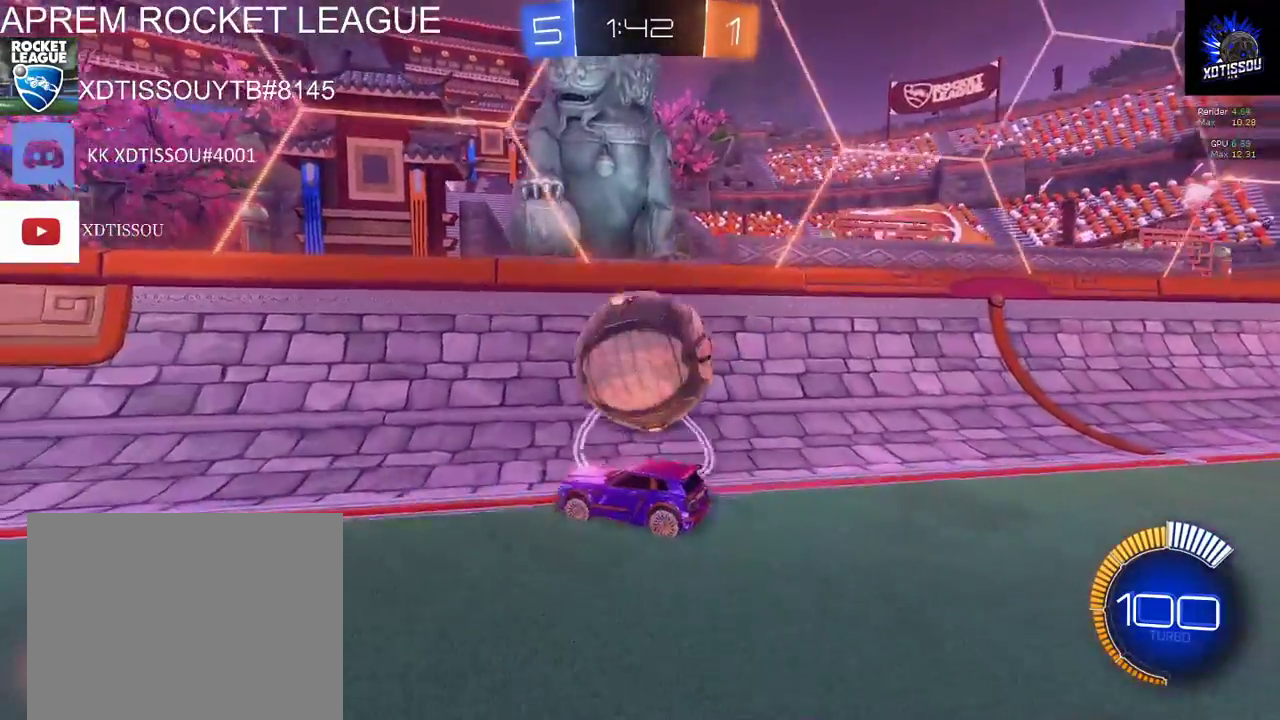
{"buttons": [], "left_stick": "right", "right_stick": "center", "events": [[360, "left_stick", "center"], [500, "left_stick", "right"]]}
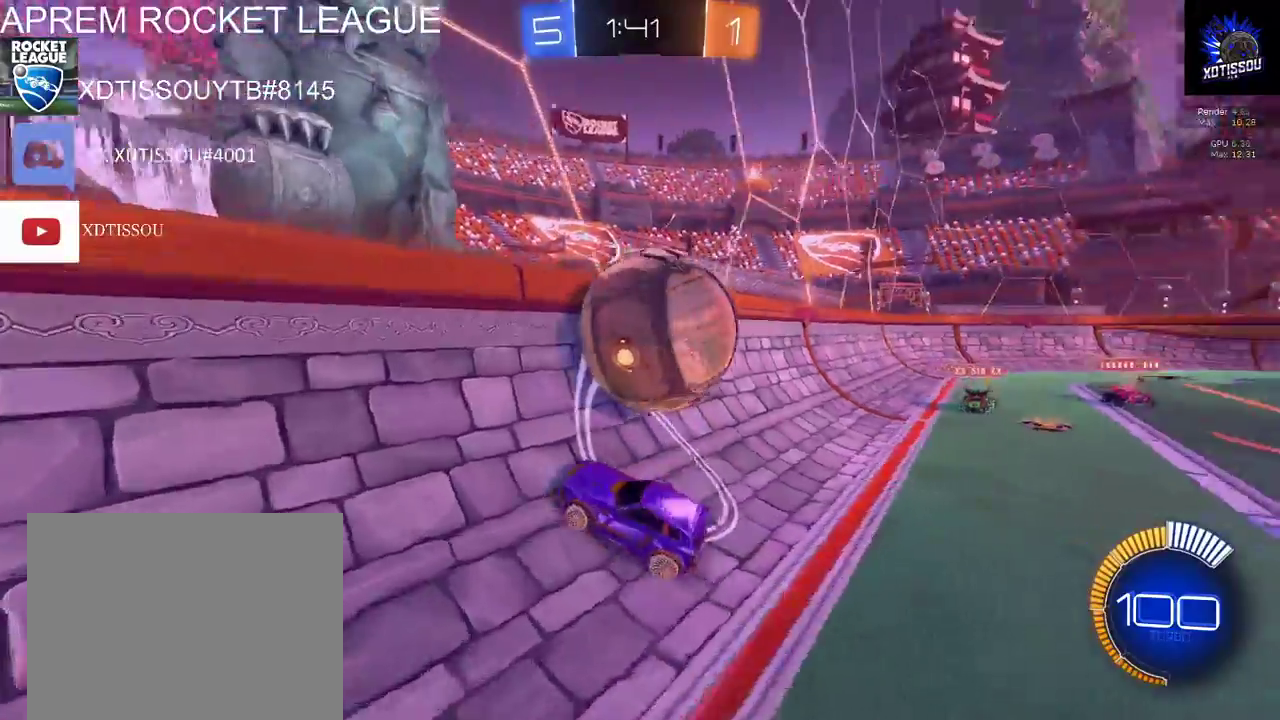
{"buttons": [], "left_stick": "center", "right_stick": "center", "events": [[20, "R2", "down"], [340, "left_stick", "center"], [480, "R2", "up"]]}
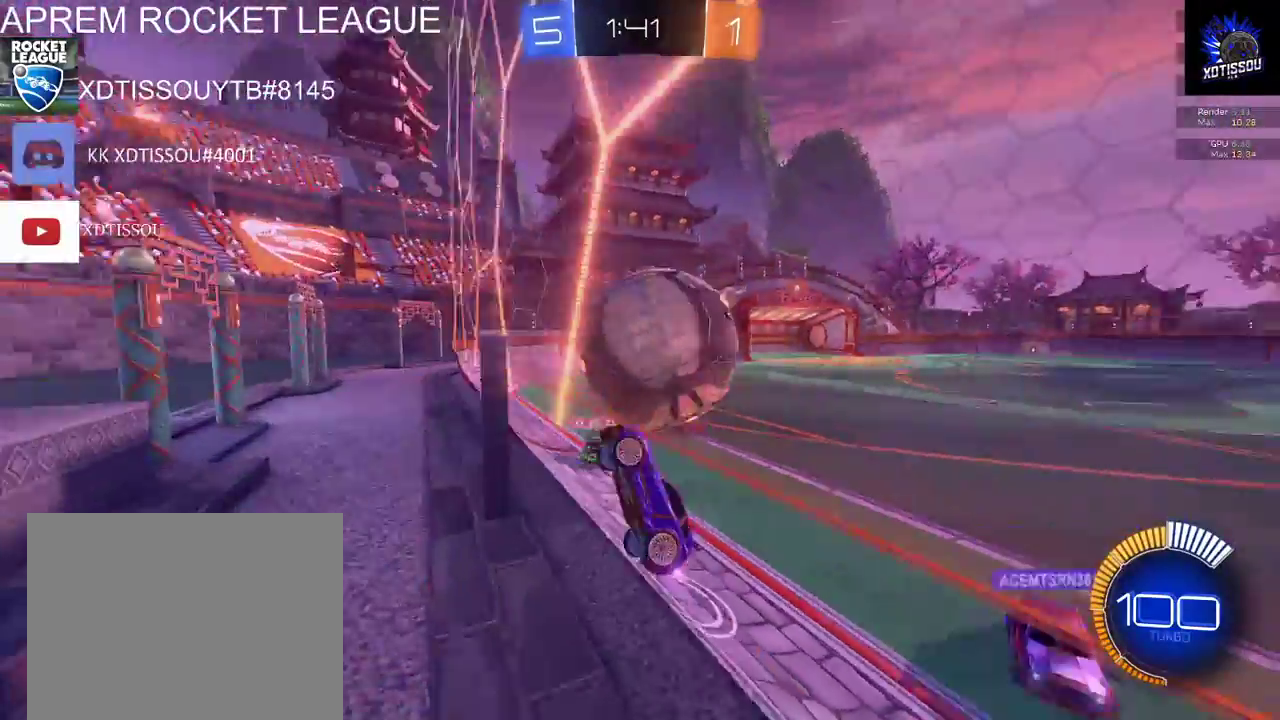
{"buttons": ["R2"], "left_stick": "right", "right_stick": "center", "events": [[40, "left_stick", "right"], [500, "R2", "down"]]}
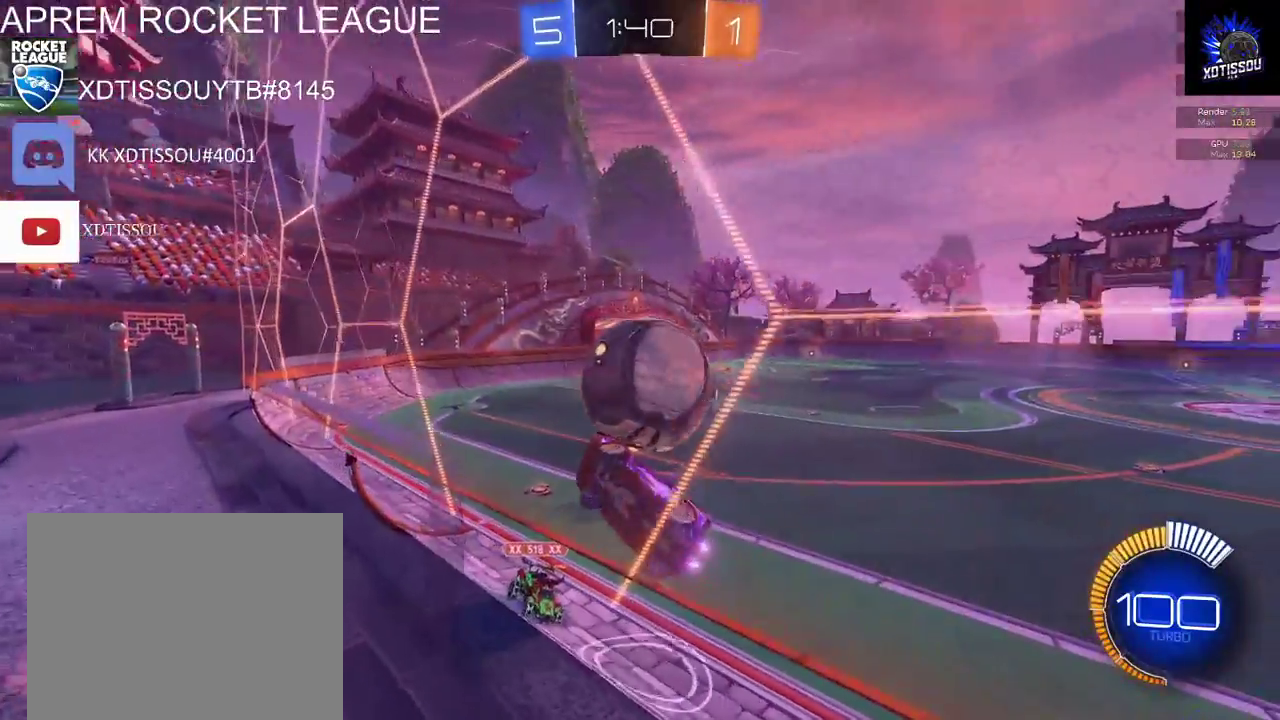
{"buttons": [], "left_stick": "right", "right_stick": "center", "events": [[360, "R2", "up"]]}
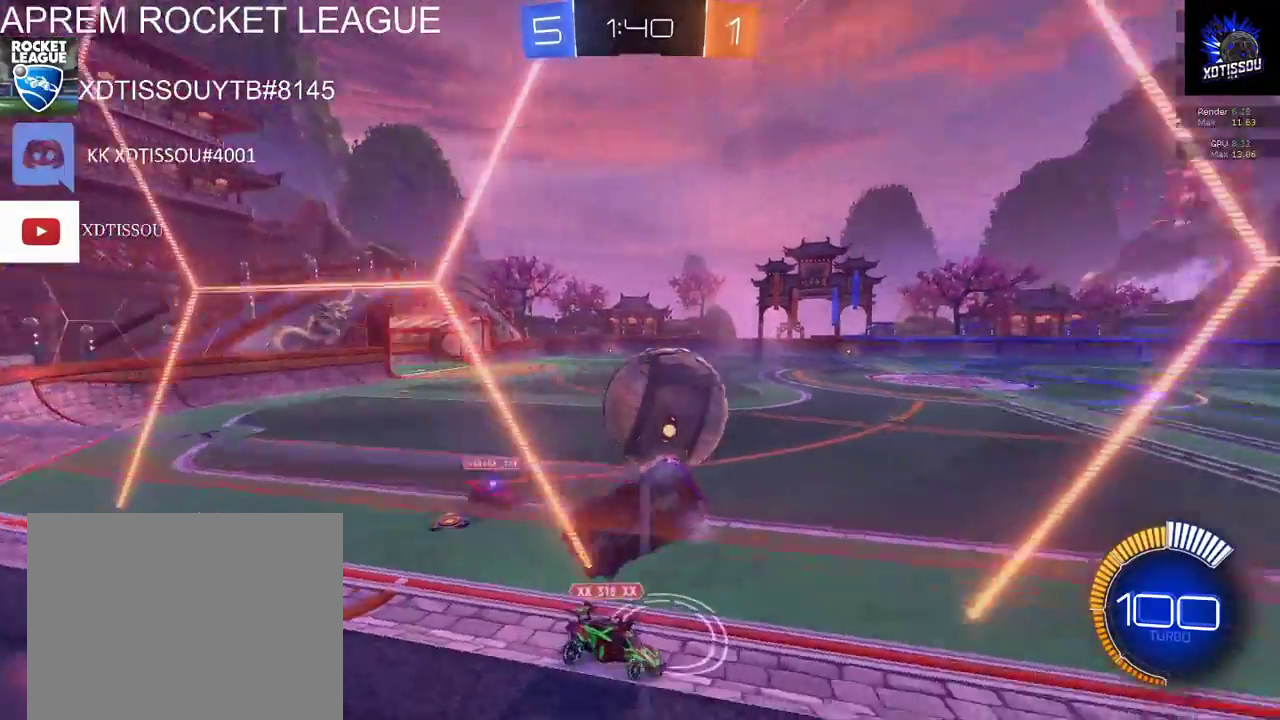
{"buttons": ["R2"], "left_stick": "right", "right_stick": "center", "events": [[80, "R2", "down"]]}
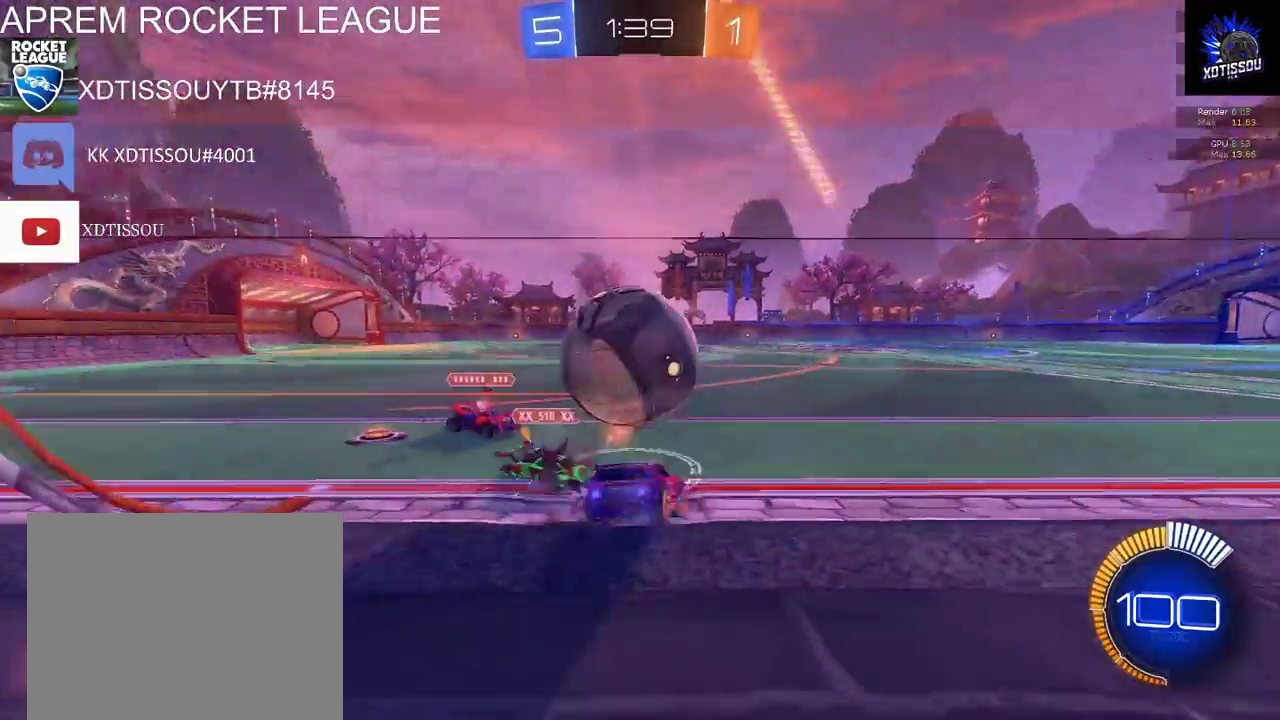
{"buttons": ["R2"], "left_stick": "up-left", "right_stick": "center", "events": [[240, "left_stick", "center"], [380, "left_stick", "up-left"]]}
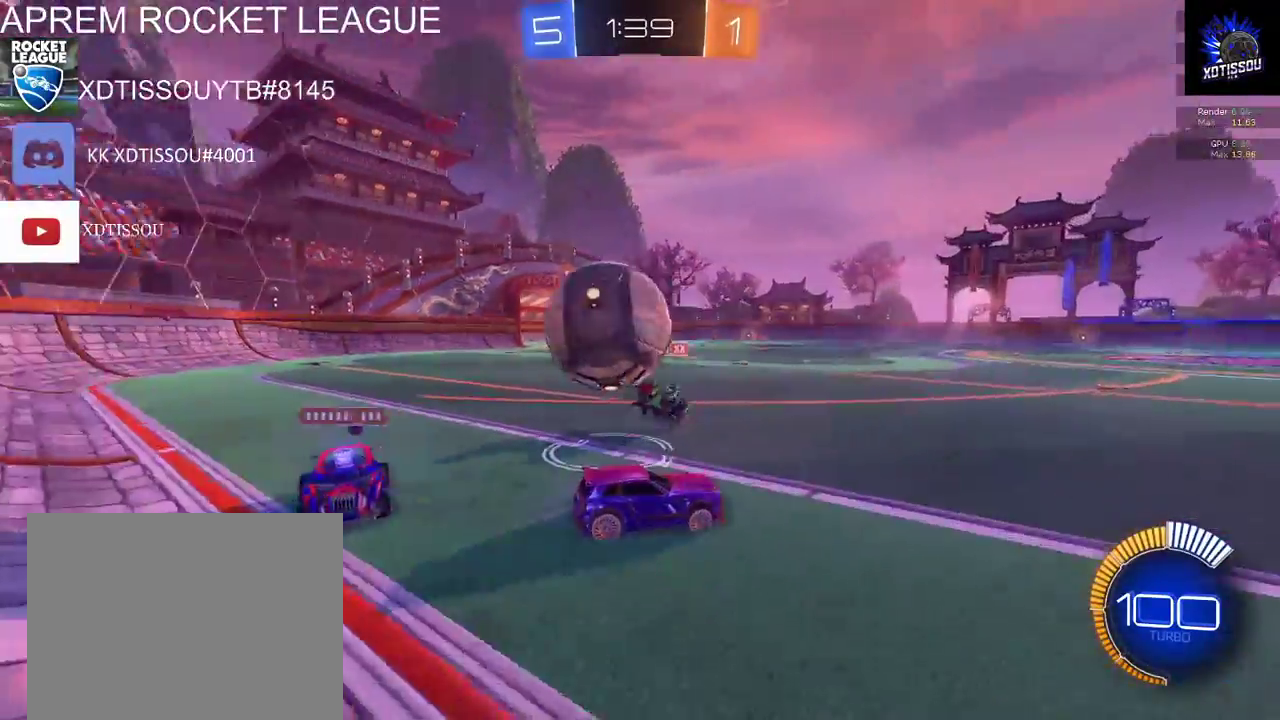
{"buttons": ["R2"], "left_stick": "left", "right_stick": "center", "events": [[40, "left_stick", "left"], [60, "R2", "up"], [240, "R2", "down"], [380, "A", "down"], [480, "A", "up"]]}
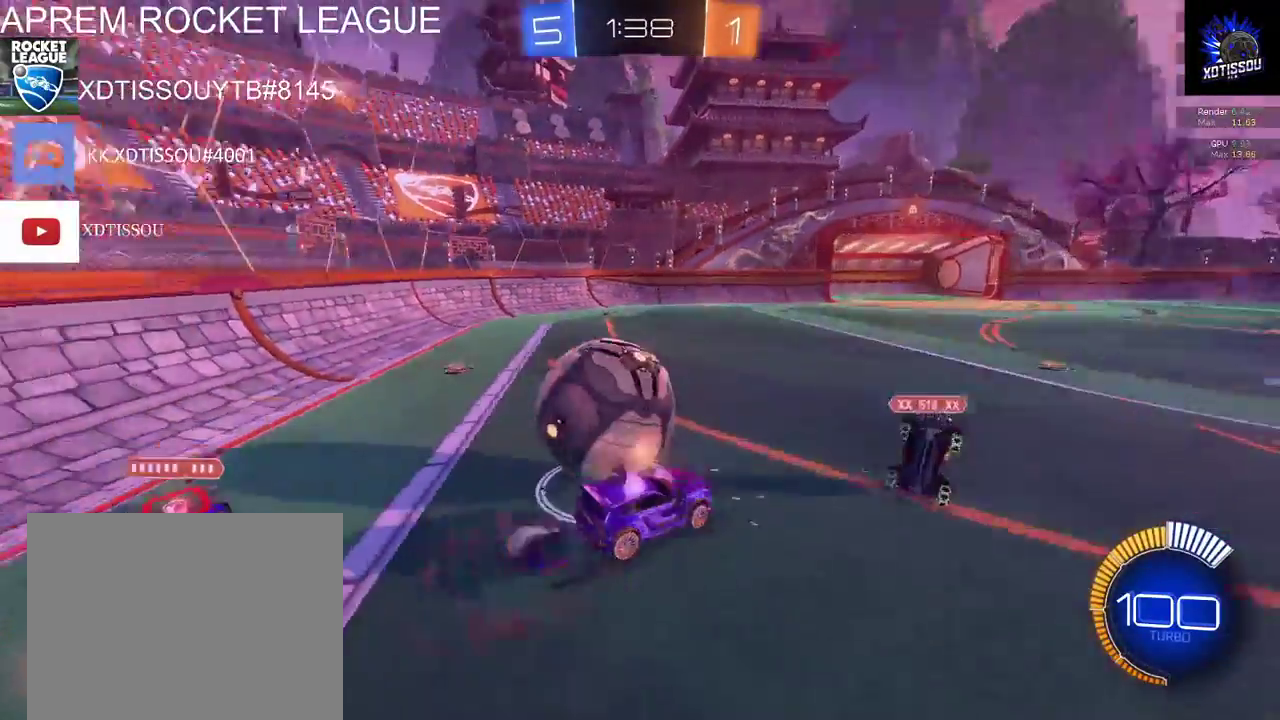
{"buttons": ["R2"], "left_stick": "left", "right_stick": "center", "events": [[40, "A", "down"], [200, "A", "up"]]}
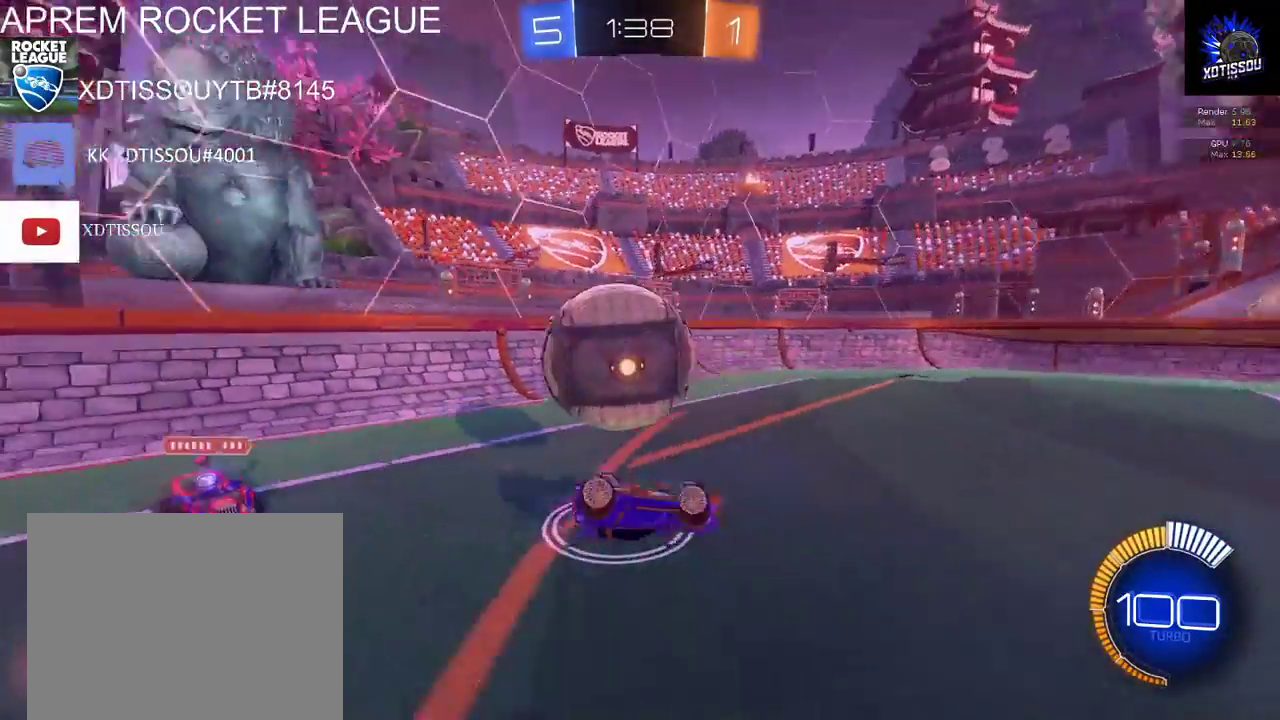
{"buttons": ["L2"], "left_stick": "center", "right_stick": "center", "events": [[40, "R2", "up"], [140, "left_stick", "center"], [500, "L2", "down"]]}
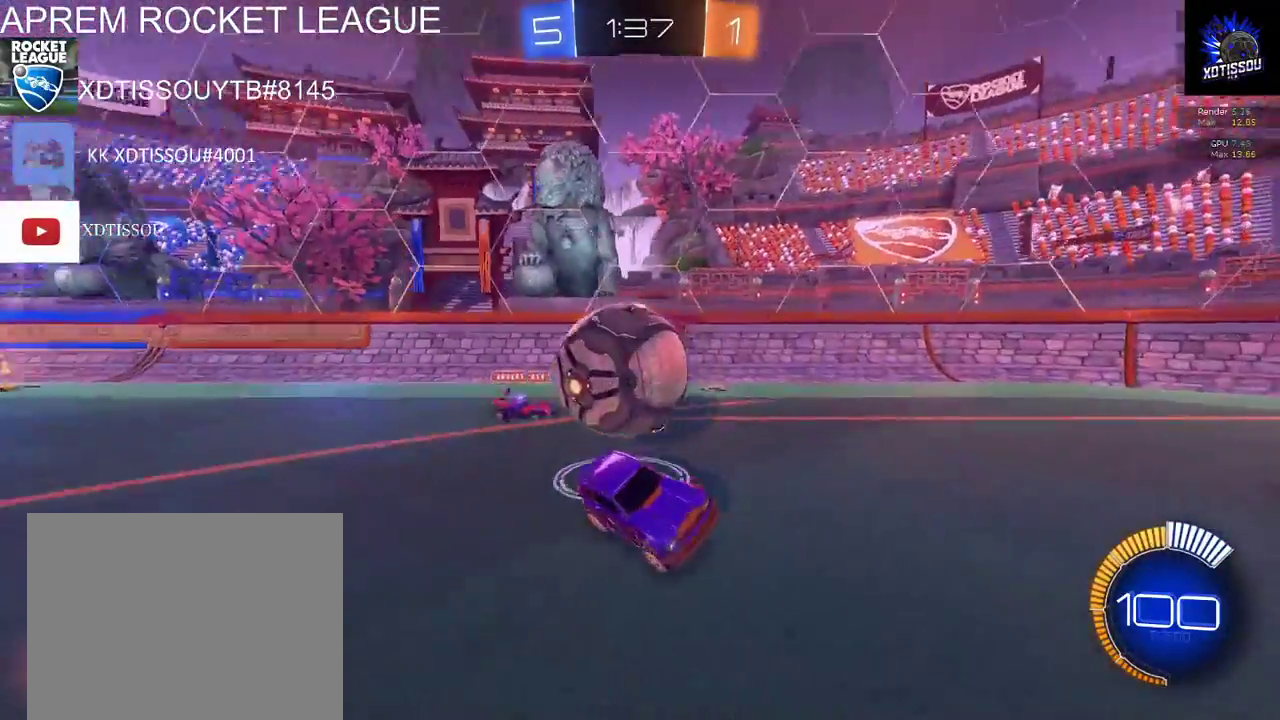
{"buttons": ["L2"], "left_stick": "center", "right_stick": "center", "events": []}
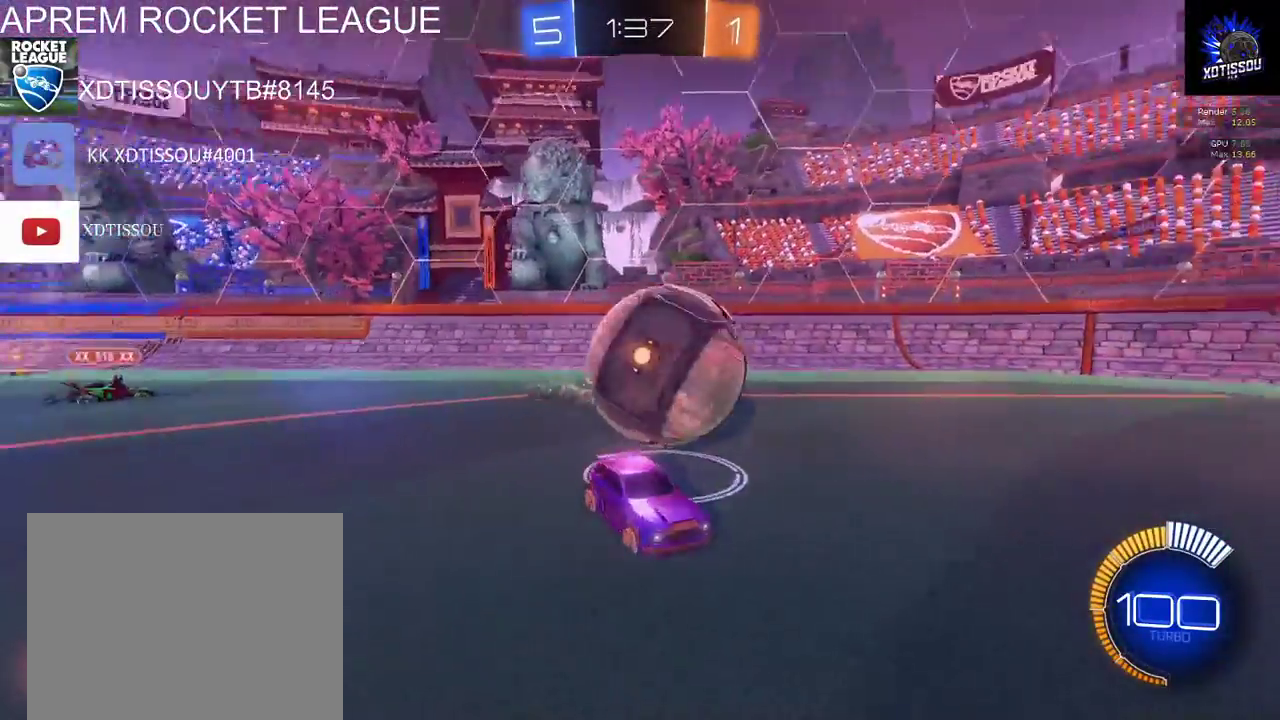
{"buttons": ["R2"], "left_stick": "left", "right_stick": "center", "events": [[120, "left_stick", "right"], [220, "R2", "down"], [360, "left_stick", "center"], [400, "L2", "up"], [480, "left_stick", "left"]]}